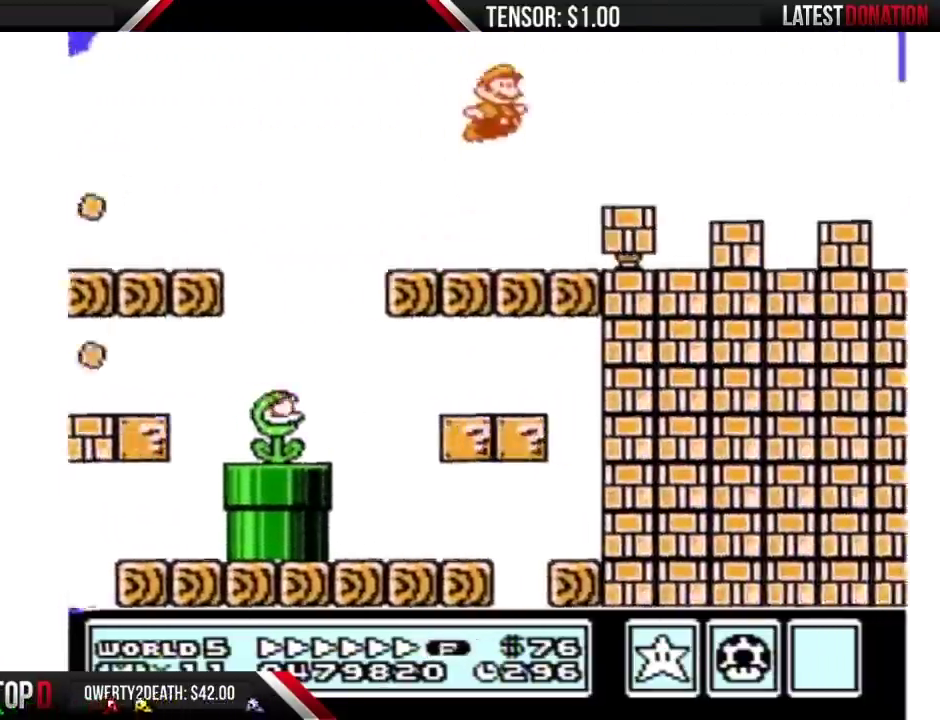
Gameplay with a controller (Nintendo layout); each line is a JSON object with the inputs held at the frame after it. "events" lists button and stick changes between this image and that frame as [ms after this image, input, new state], when the widget could be followed in between. Not read: L3 R3.
{"buttons": ["A", "B", "DPAD_RIGHT"], "events": [[17, "A", "down"]]}
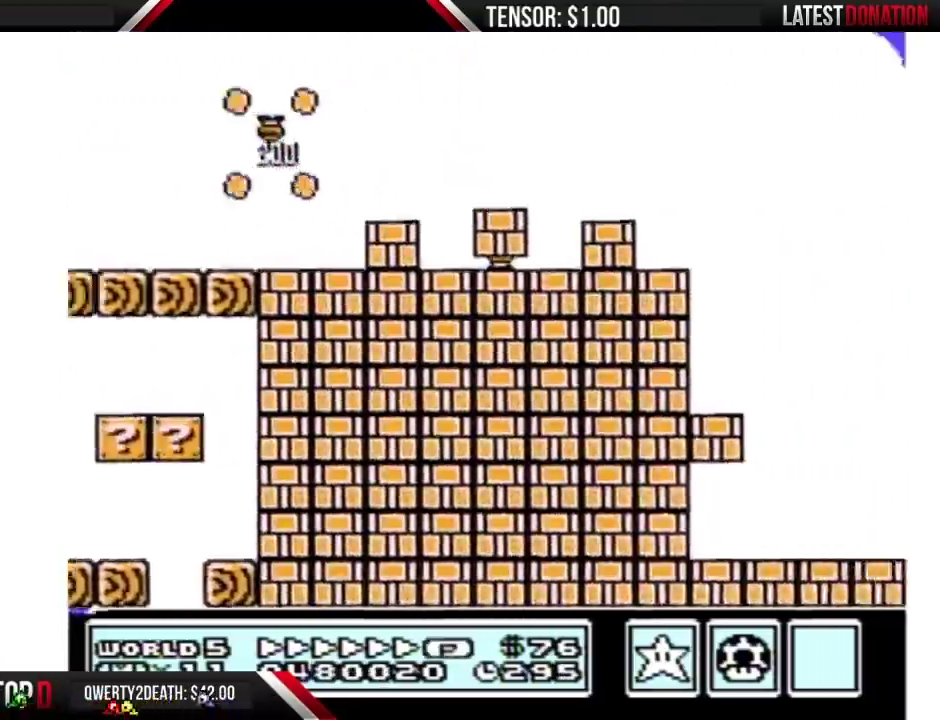
{"buttons": ["A", "B", "DPAD_RIGHT"], "events": []}
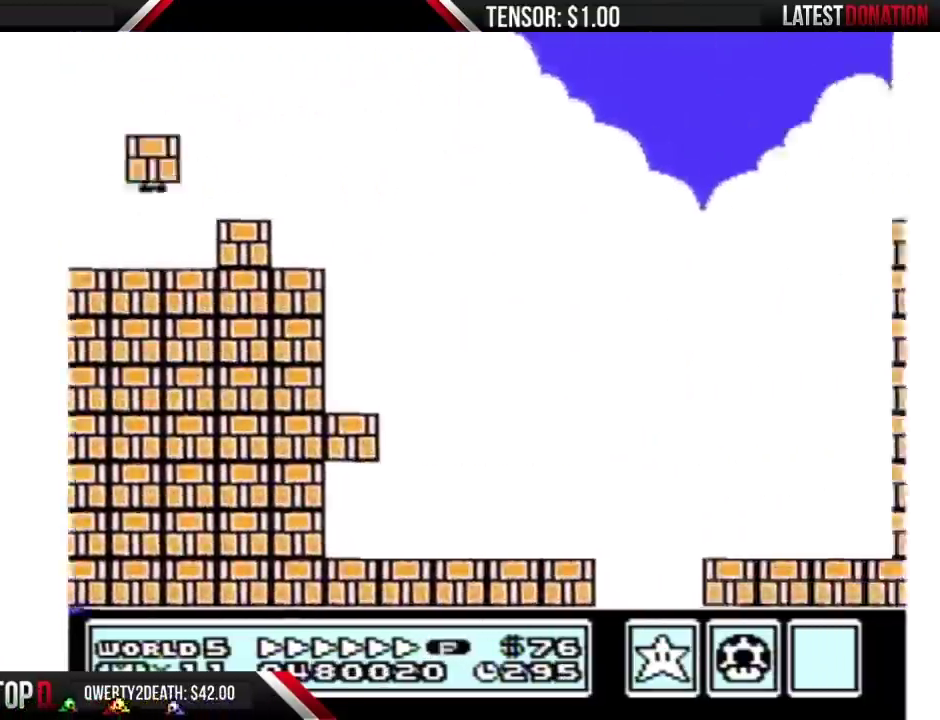
{"buttons": ["A", "B", "DPAD_RIGHT"], "events": []}
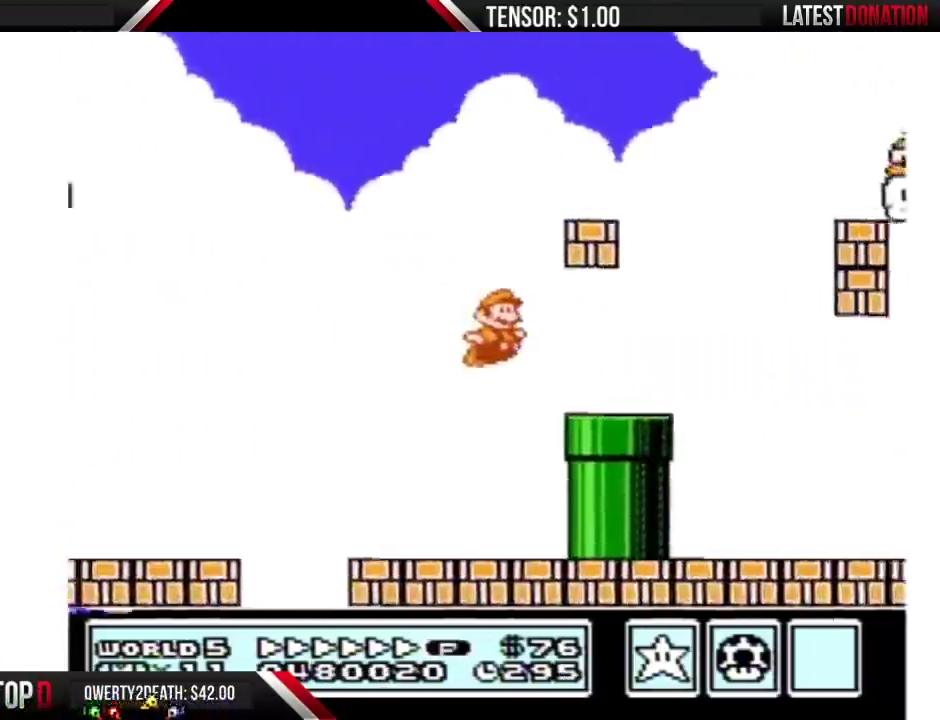
{"buttons": ["A", "B", "DPAD_RIGHT"], "events": [[133, "A", "up"], [267, "A", "down"]]}
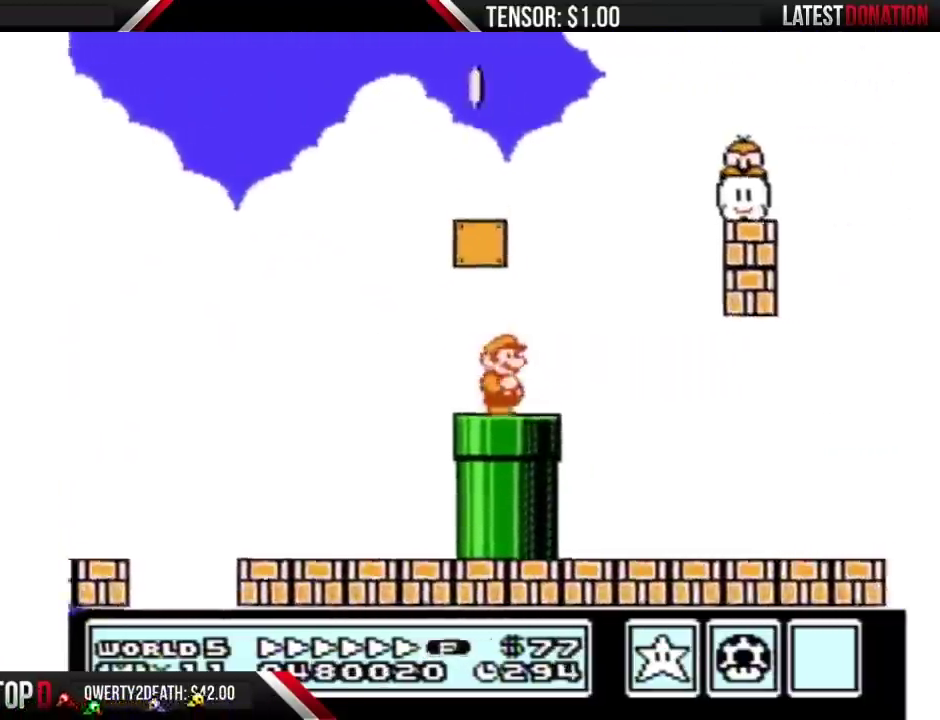
{"buttons": ["B", "DPAD_RIGHT"], "events": [[50, "A", "up"], [167, "A", "down"], [233, "A", "up"], [267, "DPAD_RIGHT", "up"], [300, "DPAD_LEFT", "down"], [417, "DPAD_LEFT", "up"], [483, "DPAD_RIGHT", "down"]]}
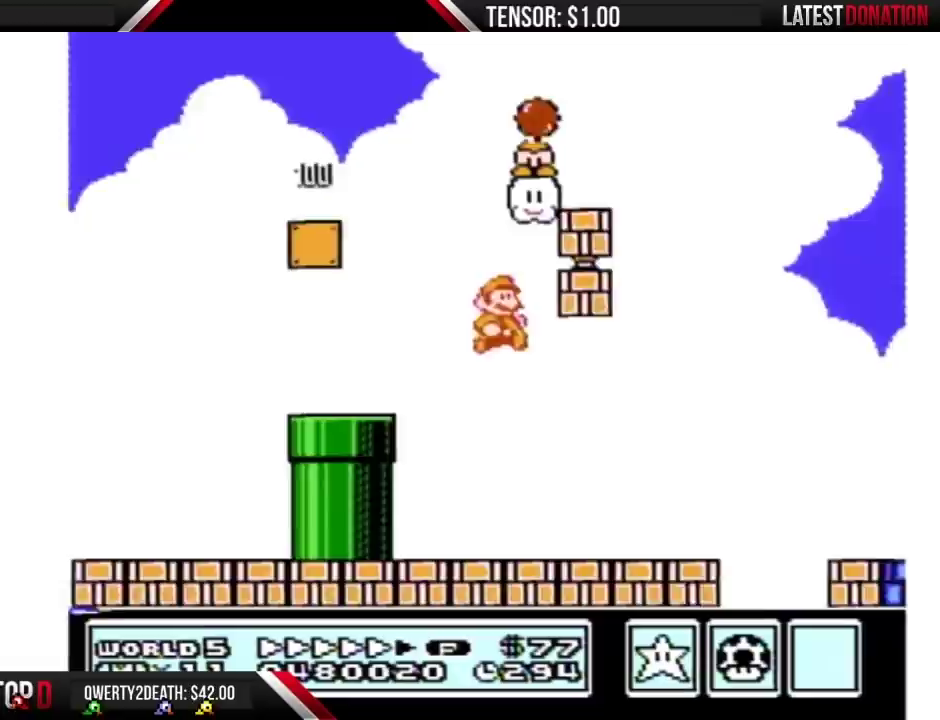
{"buttons": ["A", "B", "DPAD_RIGHT"], "events": [[450, "A", "down"]]}
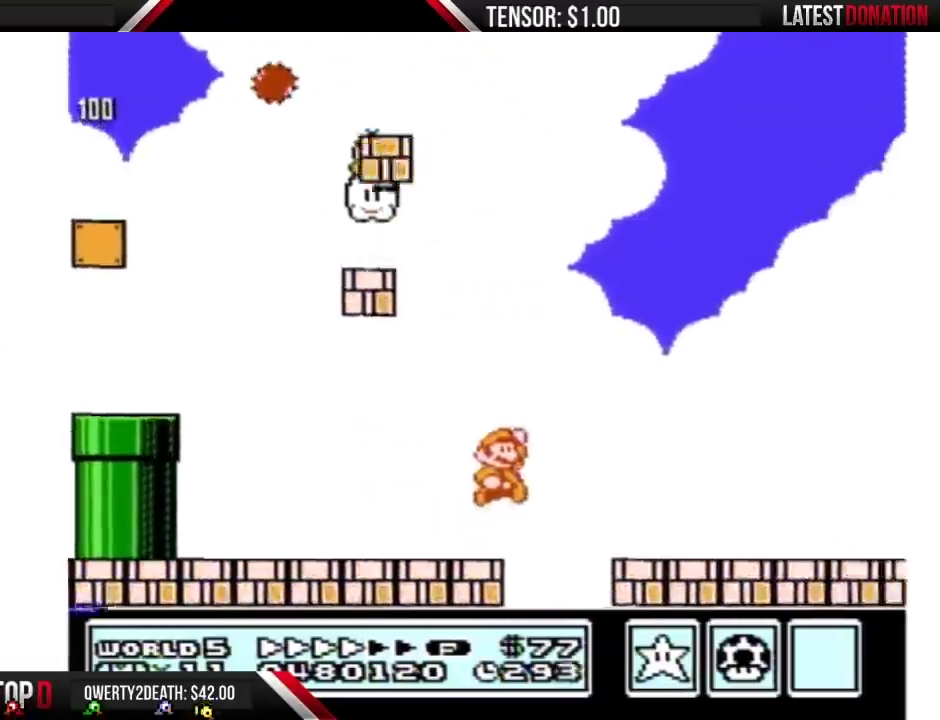
{"buttons": ["B", "DPAD_RIGHT"], "events": [[17, "A", "up"]]}
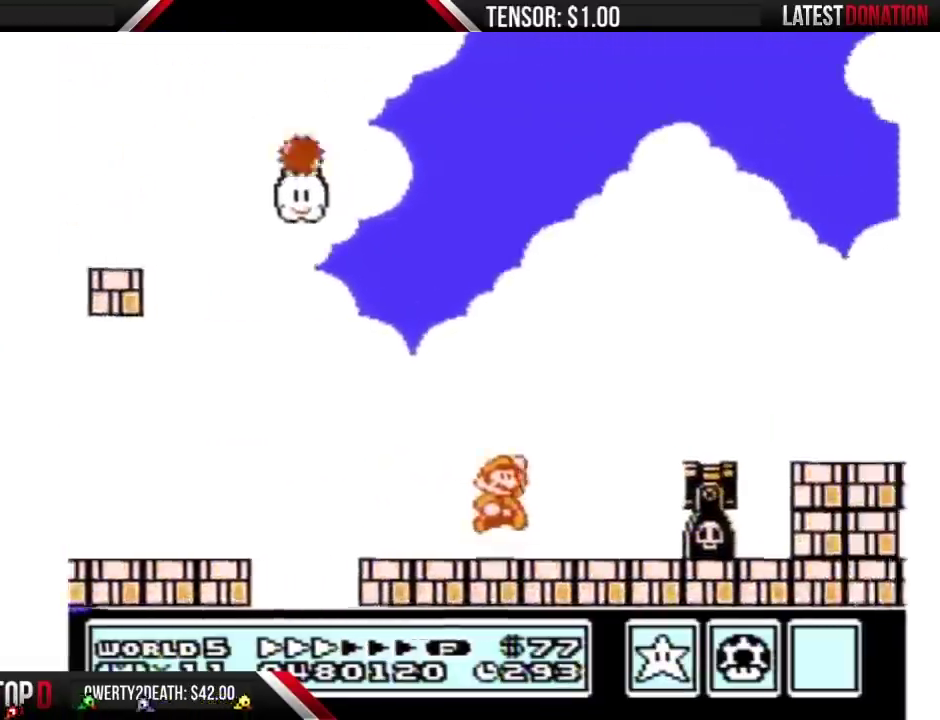
{"buttons": ["A", "B", "DPAD_RIGHT"], "events": [[17, "A", "down"], [133, "A", "up"], [483, "A", "down"]]}
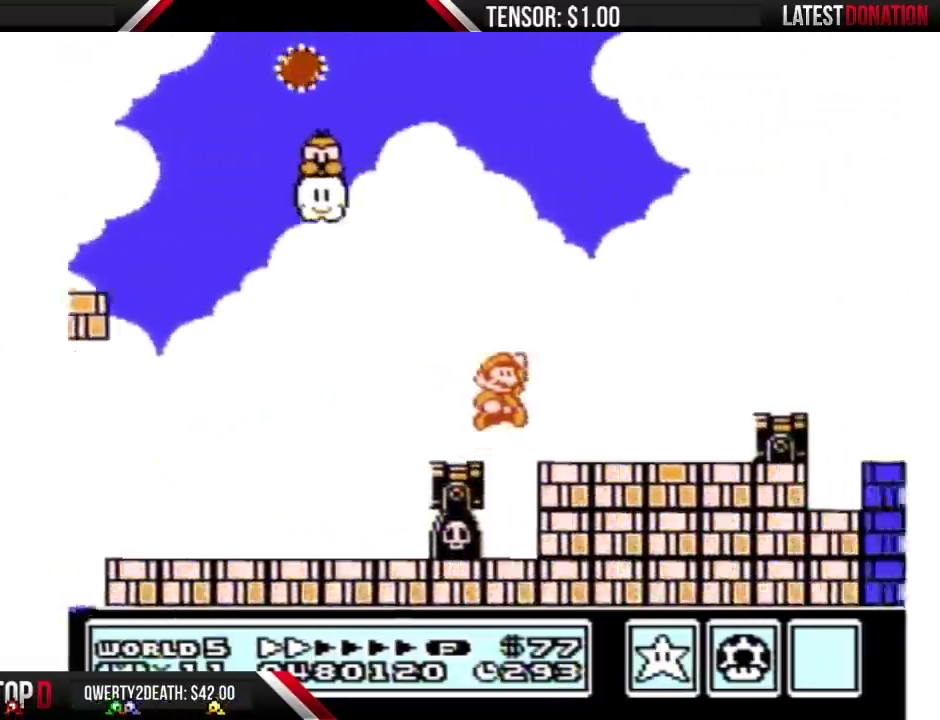
{"buttons": ["B", "DPAD_RIGHT"], "events": [[167, "A", "up"]]}
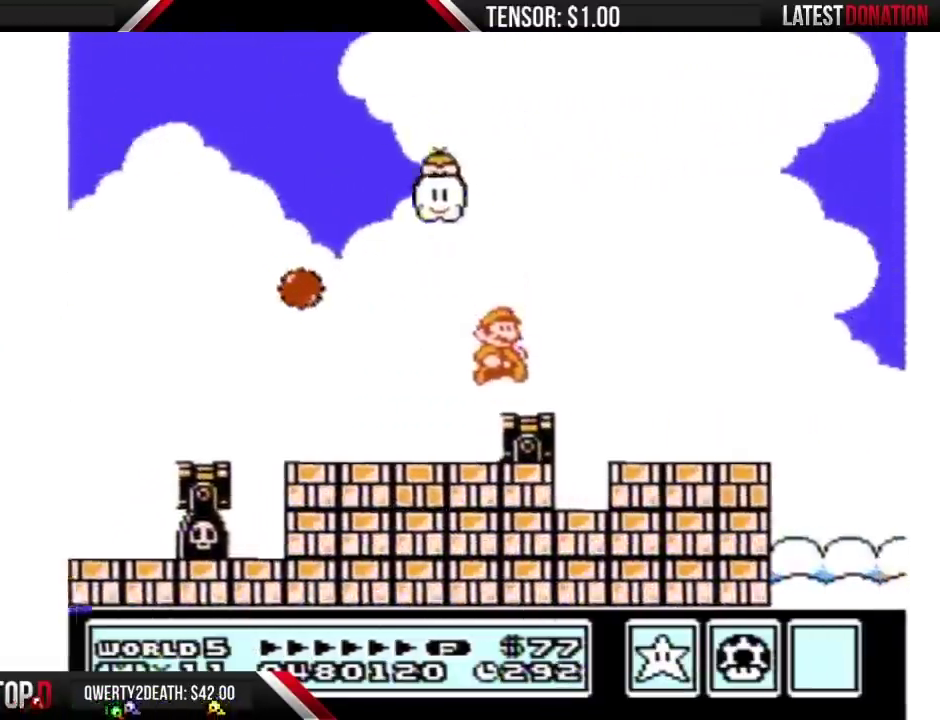
{"buttons": ["B", "DPAD_RIGHT"], "events": []}
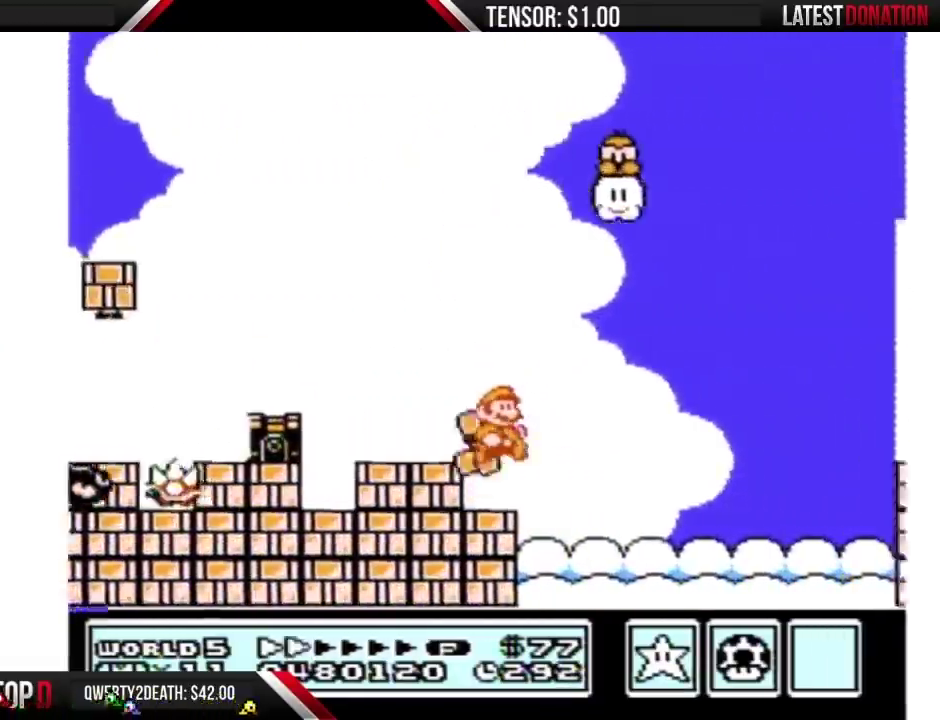
{"buttons": ["B", "DPAD_RIGHT"], "events": []}
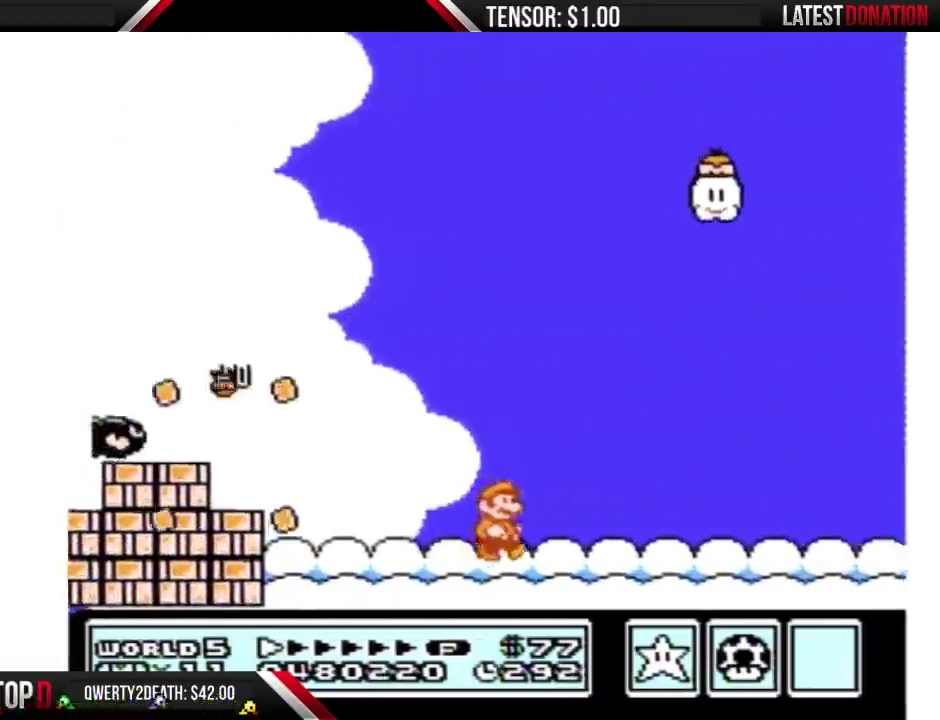
{"buttons": ["B", "DPAD_RIGHT"], "events": []}
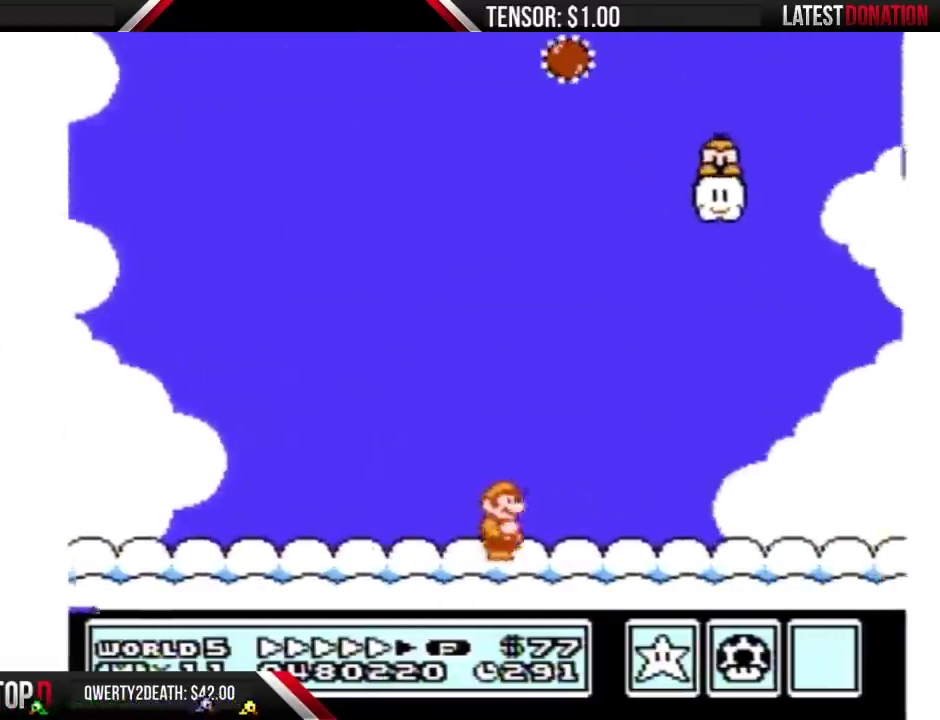
{"buttons": ["B", "DPAD_RIGHT"], "events": []}
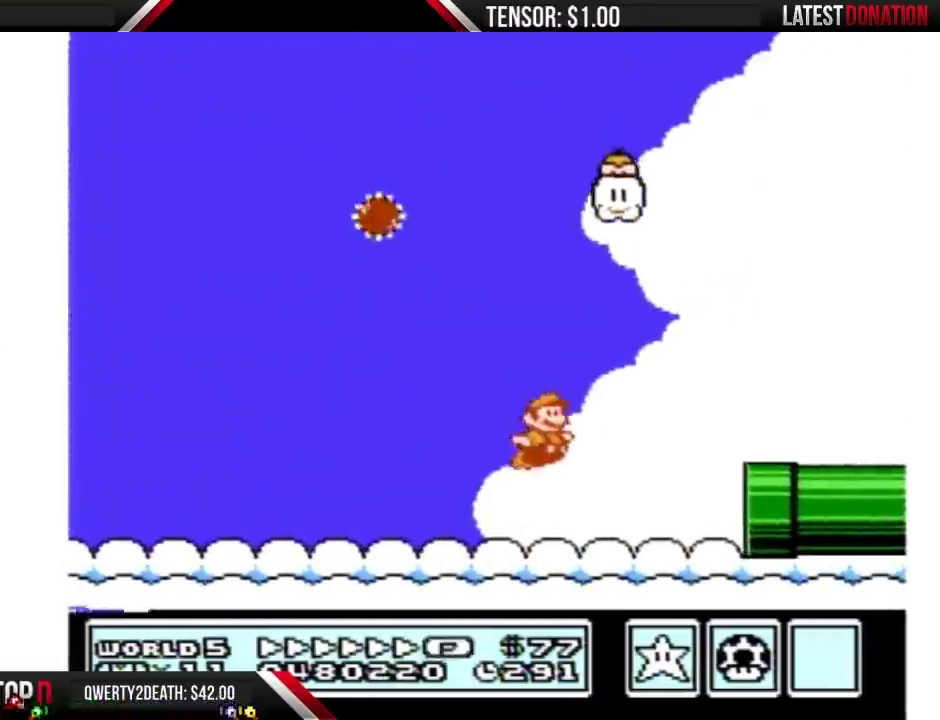
{"buttons": ["B", "DPAD_RIGHT"], "events": []}
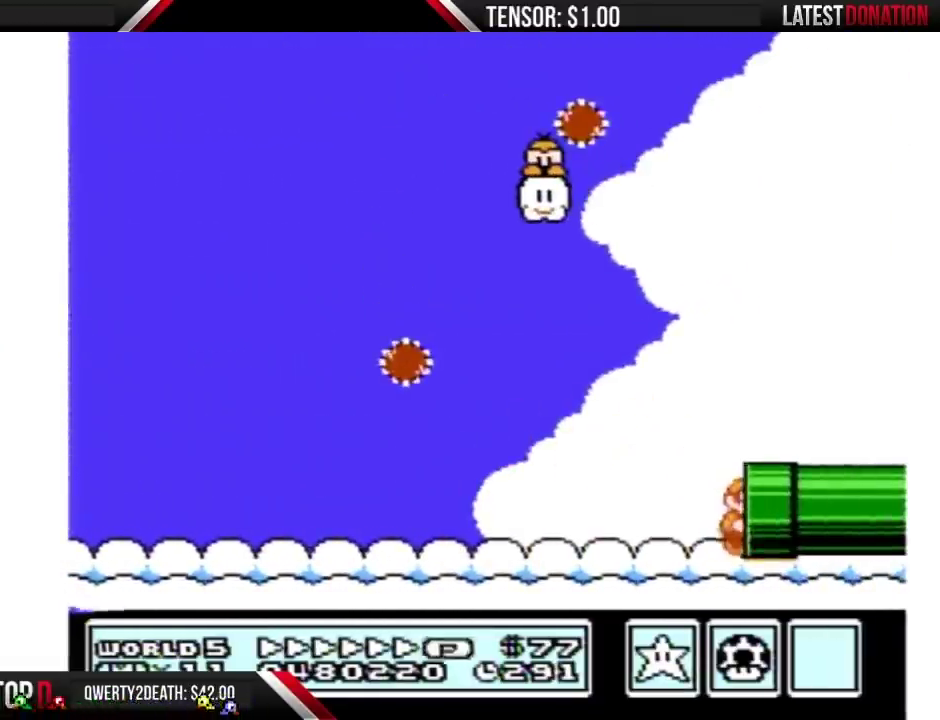
{"buttons": ["B"], "events": [[417, "DPAD_RIGHT", "up"]]}
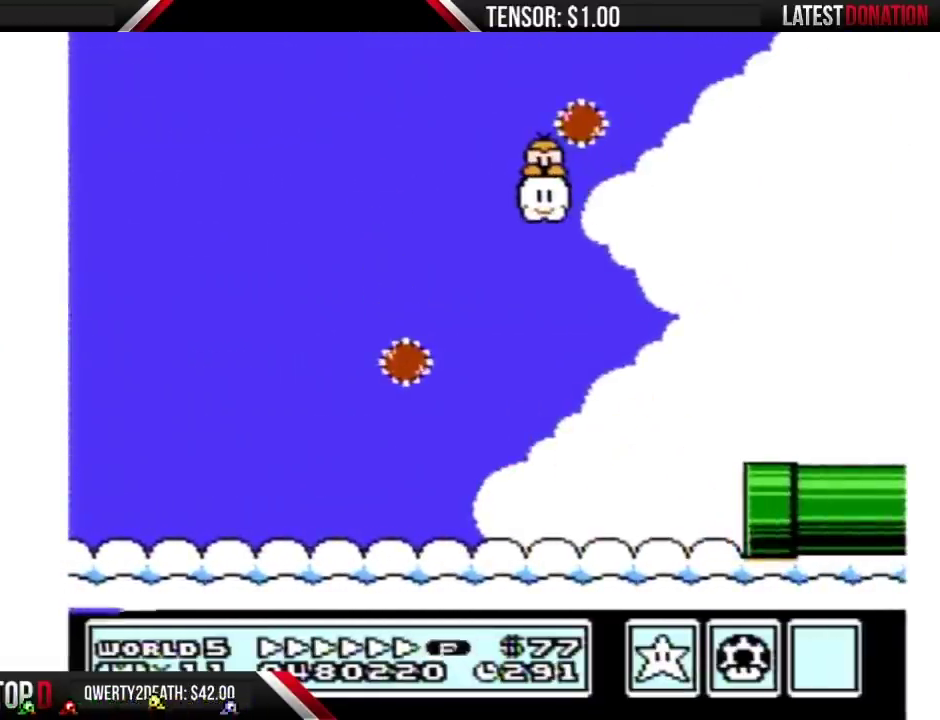
{"buttons": ["B", "DPAD_RIGHT"], "events": [[233, "DPAD_RIGHT", "down"]]}
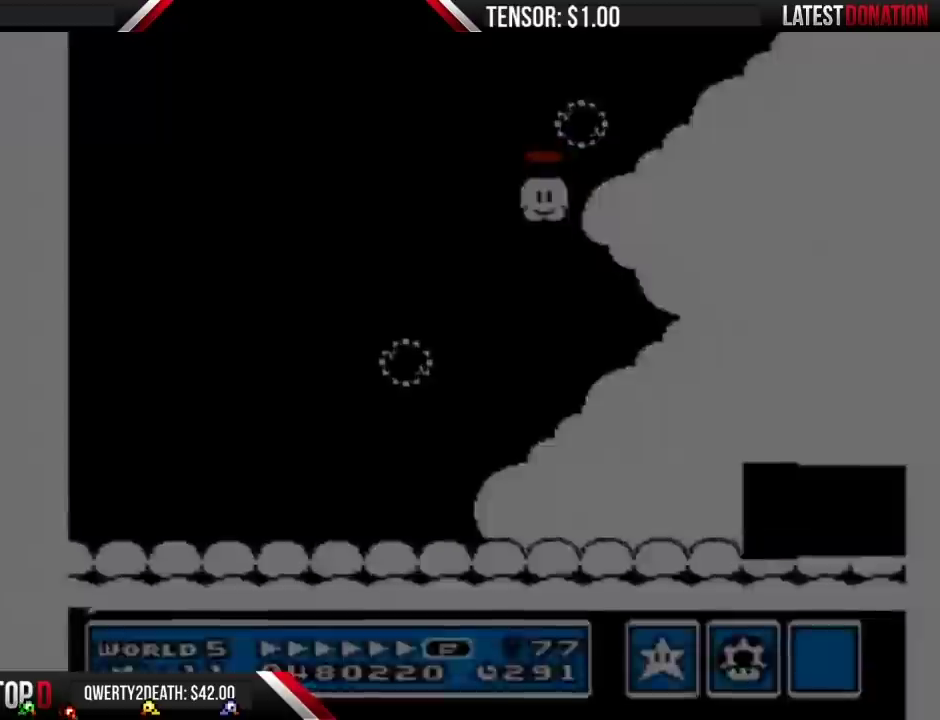
{"buttons": ["B", "DPAD_RIGHT"], "events": []}
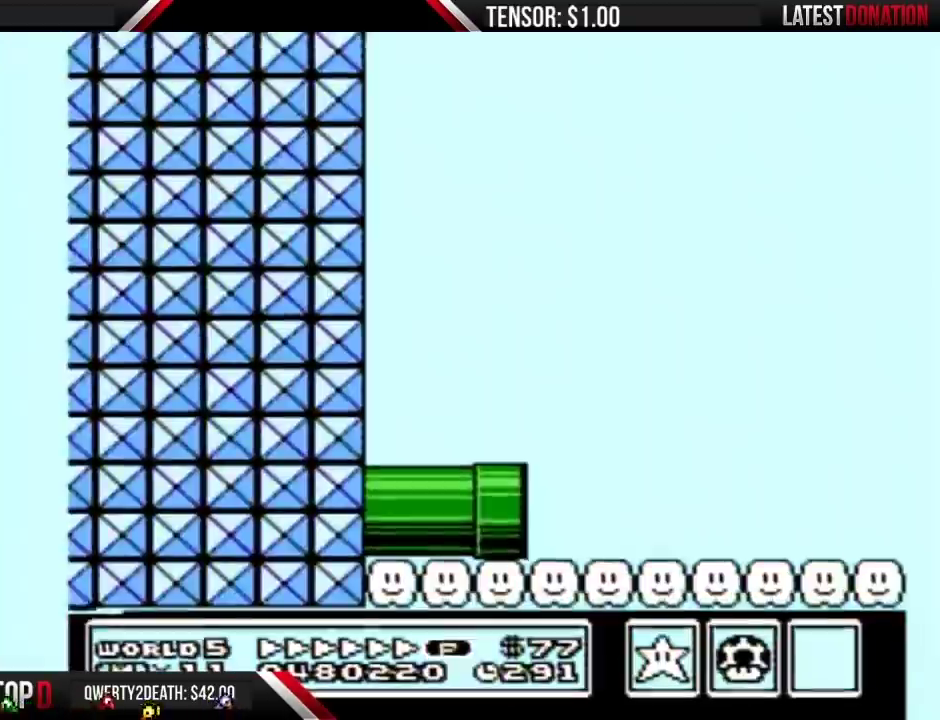
{"buttons": ["B", "DPAD_RIGHT"], "events": []}
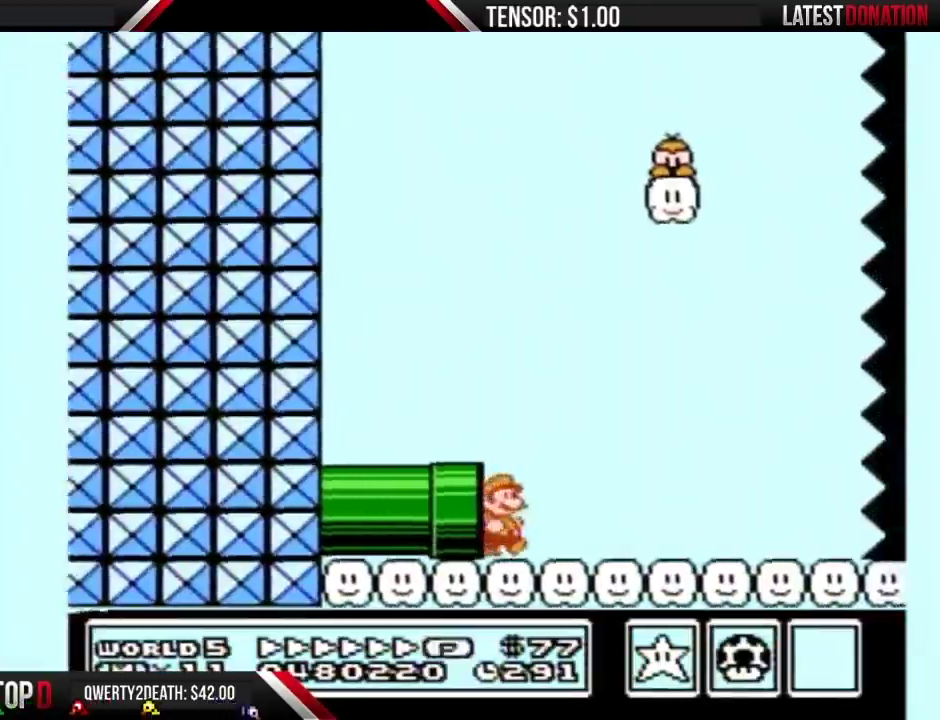
{"buttons": ["A", "B", "DPAD_RIGHT"], "events": [[300, "A", "down"]]}
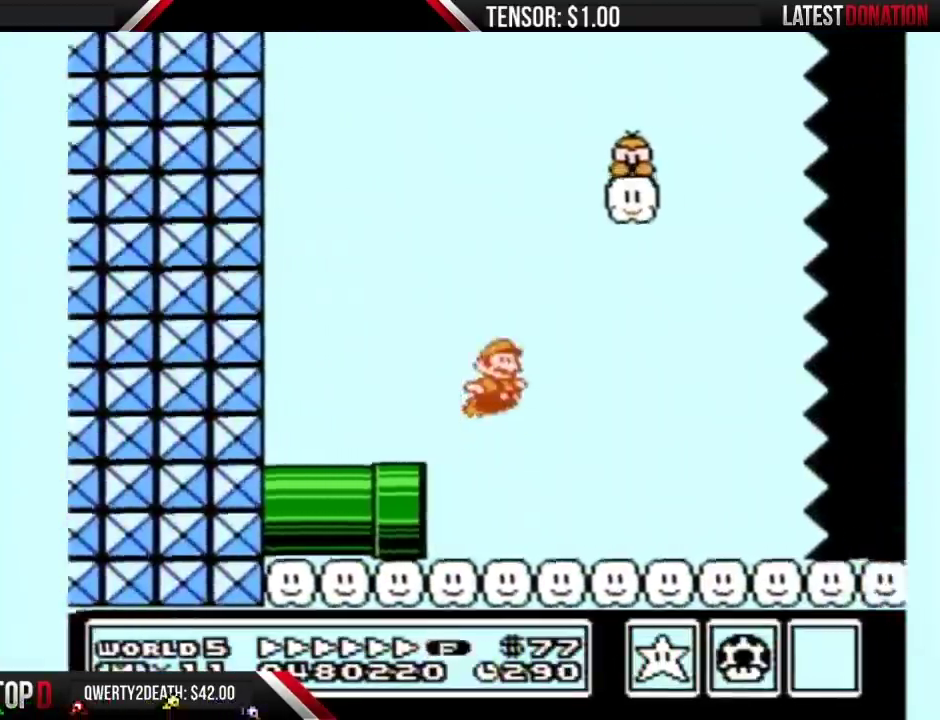
{"buttons": ["B", "DPAD_RIGHT"], "events": [[300, "A", "up"]]}
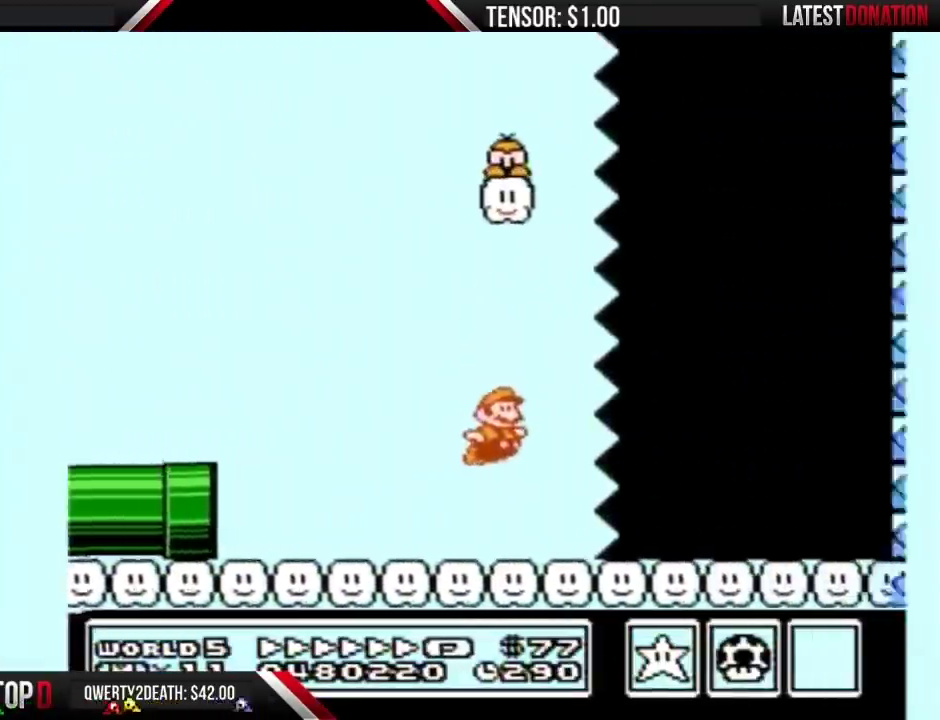
{"buttons": ["B", "DPAD_RIGHT"], "events": []}
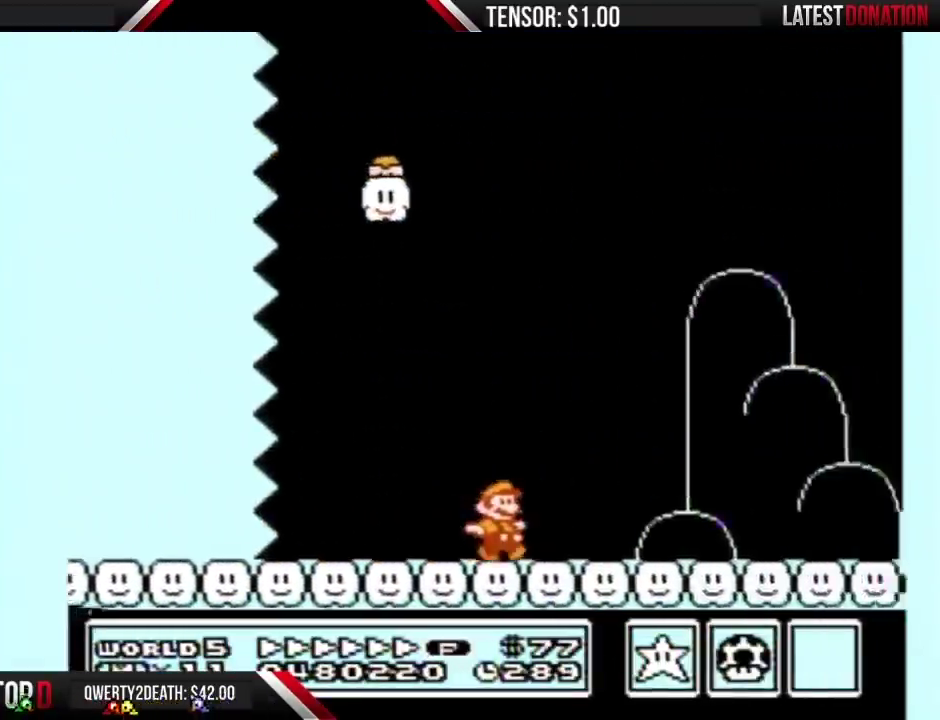
{"buttons": ["A", "B", "DPAD_RIGHT"], "events": [[450, "A", "down"]]}
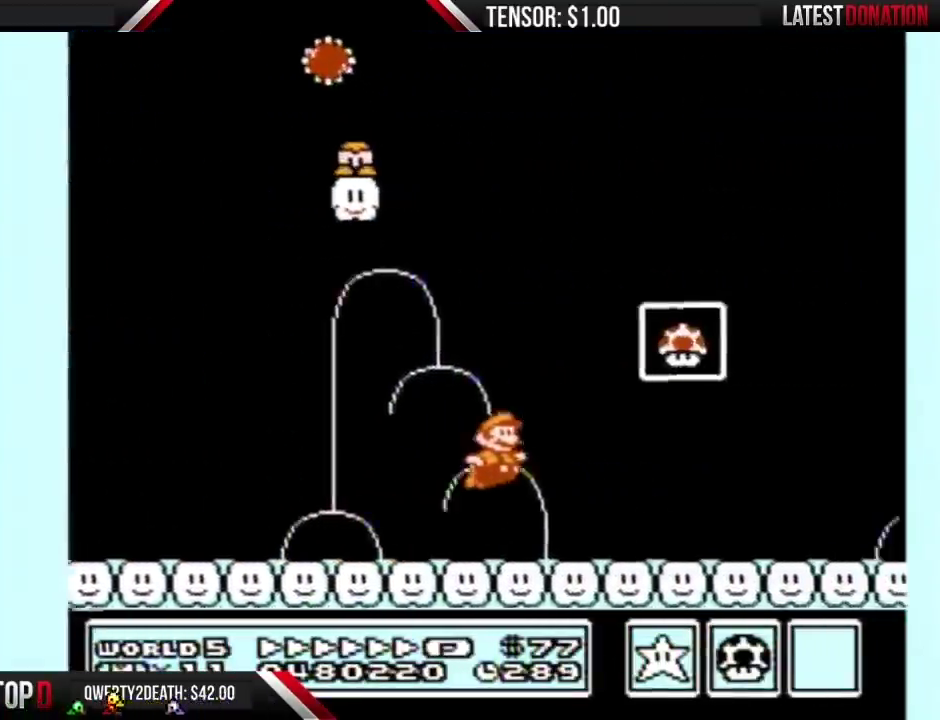
{"buttons": [], "events": [[133, "A", "up"], [167, "B", "up"], [233, "DPAD_RIGHT", "up"]]}